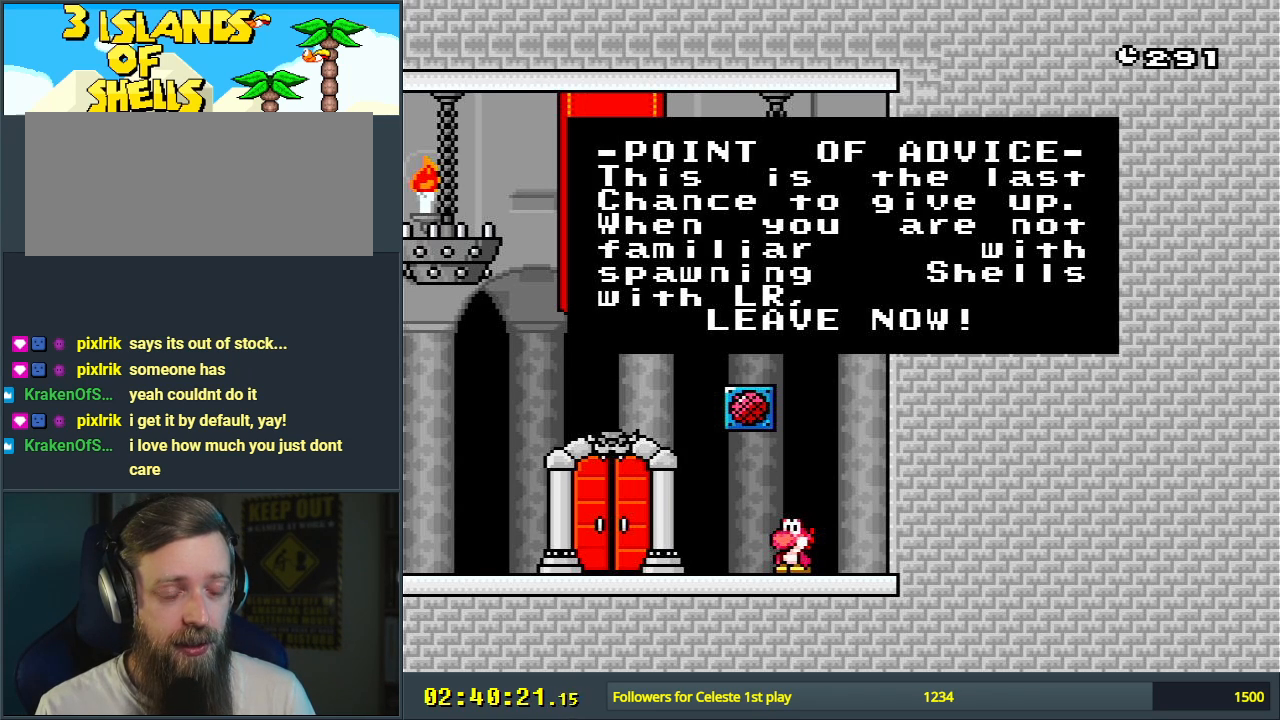
Gameplay with a controller (Nintendo layout); each line is a JSON object with the inputs held at the frame after it. "events" lists button and stick changes between this image and that frame as [ms after this image, input, new state], when the widget could be followed in between. Not read: L3 R3.
{"buttons": ["Y"], "events": [[300, "Y", "down"]]}
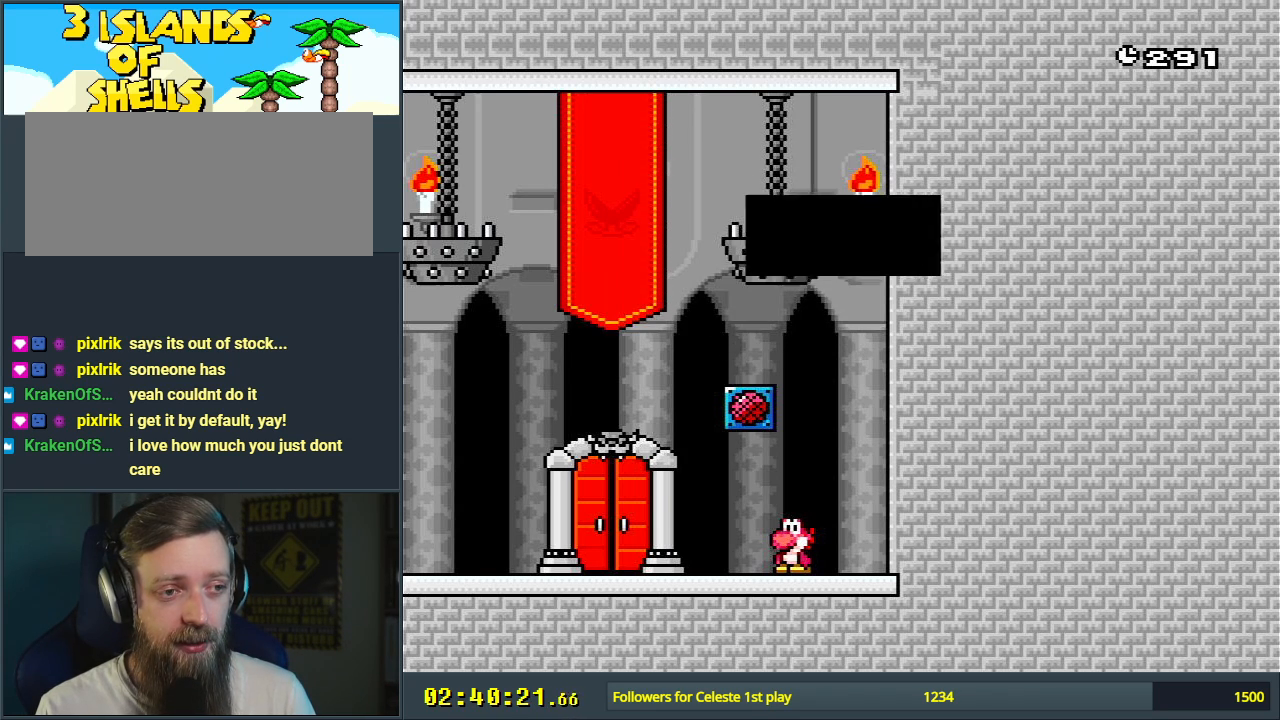
{"buttons": ["Y", "DPAD_LEFT"], "events": [[467, "DPAD_LEFT", "down"]]}
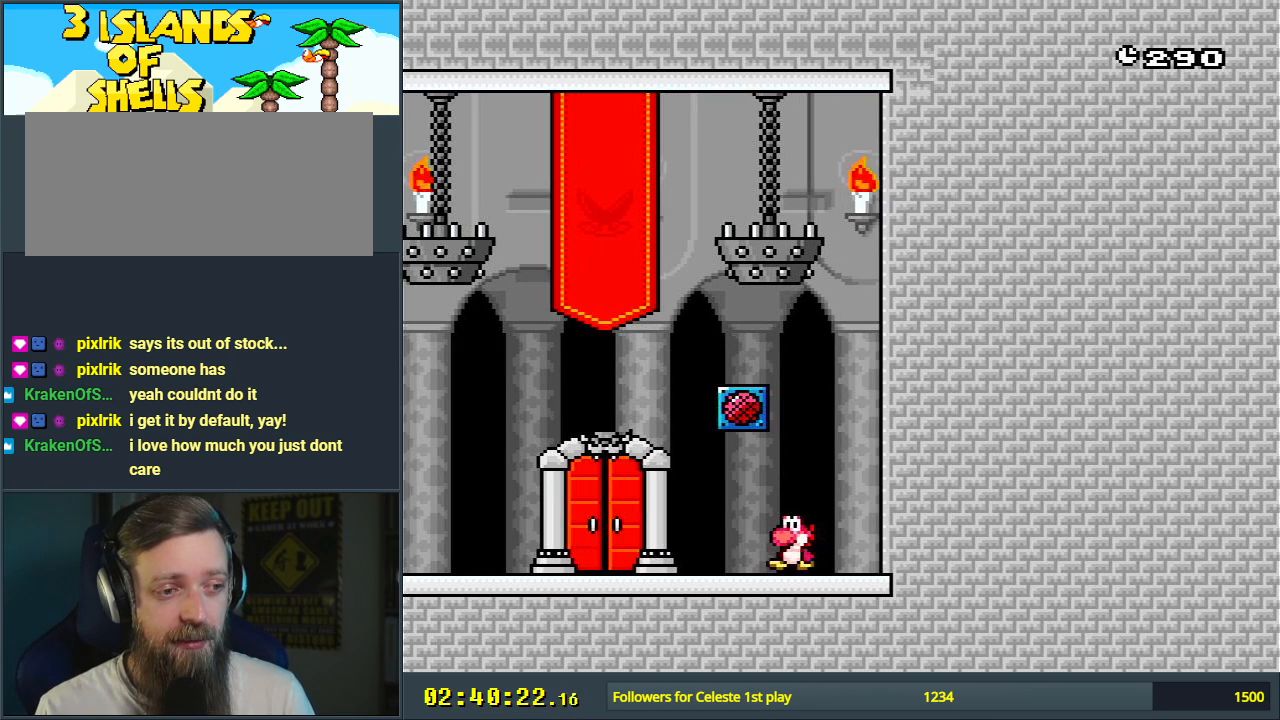
{"buttons": ["Y"], "events": [[317, "DPAD_LEFT", "up"]]}
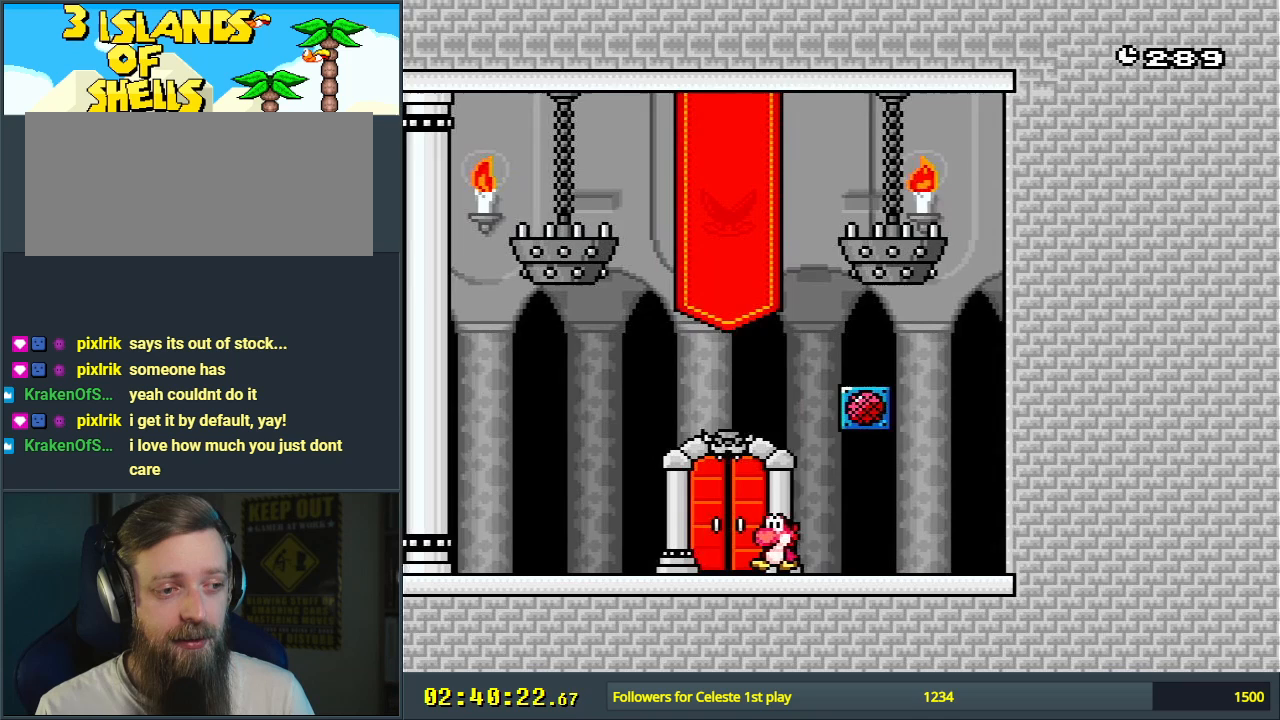
{"buttons": ["Y"], "events": []}
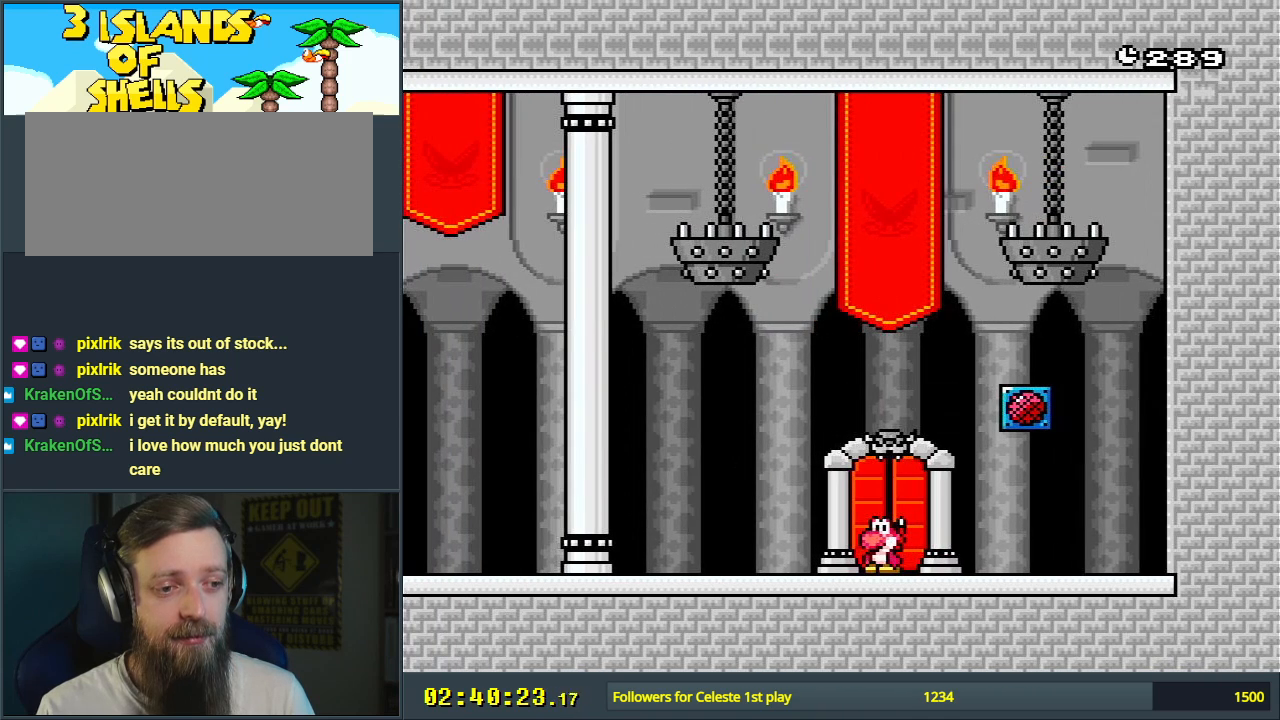
{"buttons": ["Y"], "events": [[33, "L1", "down"], [500, "L1", "up"]]}
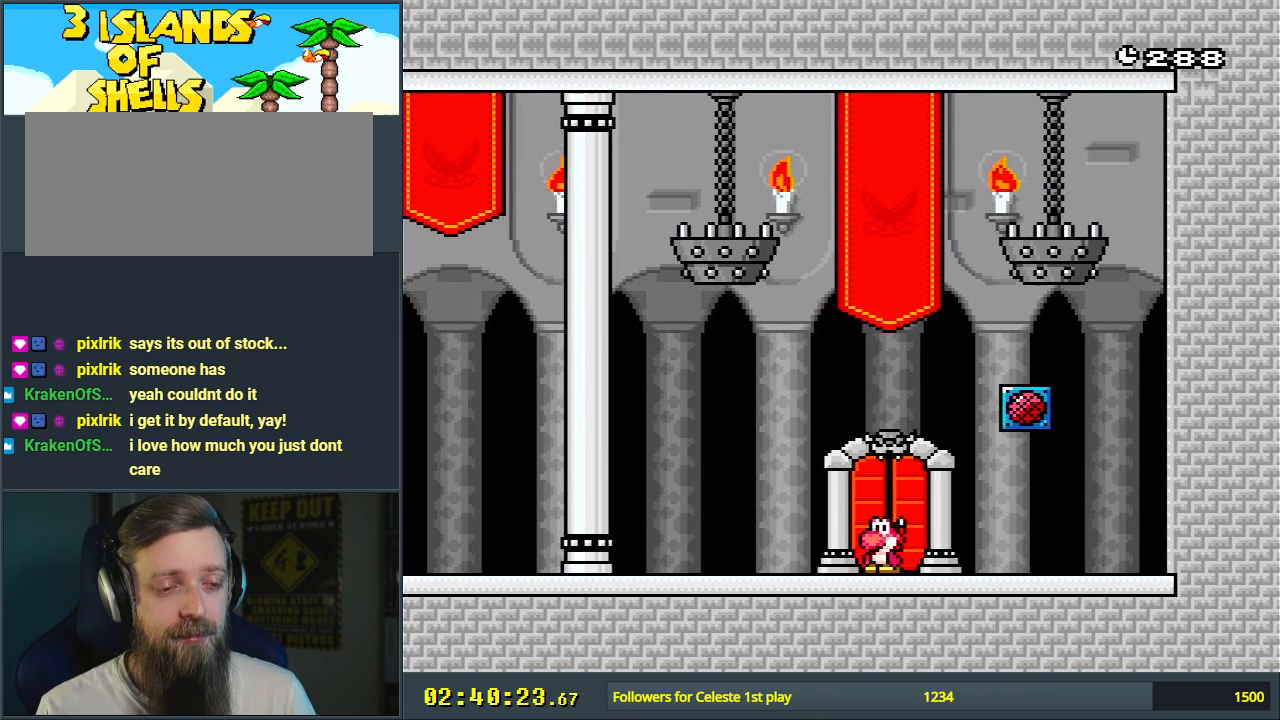
{"buttons": ["Y"], "events": [[183, "R1", "down"], [350, "L1", "down"], [350, "R1", "up"], [500, "L1", "up"]]}
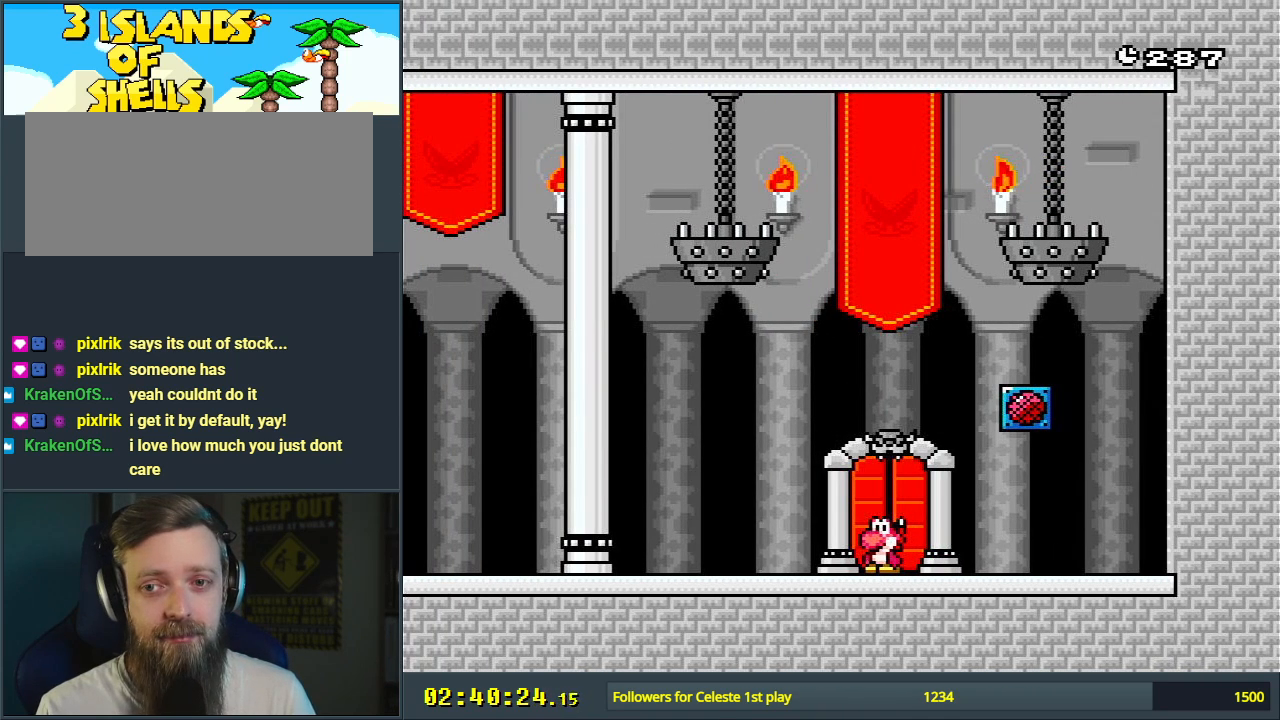
{"buttons": [], "events": [[17, "R1", "down"], [133, "R1", "up"], [233, "Y", "up"], [367, "A", "down"], [483, "A", "up"]]}
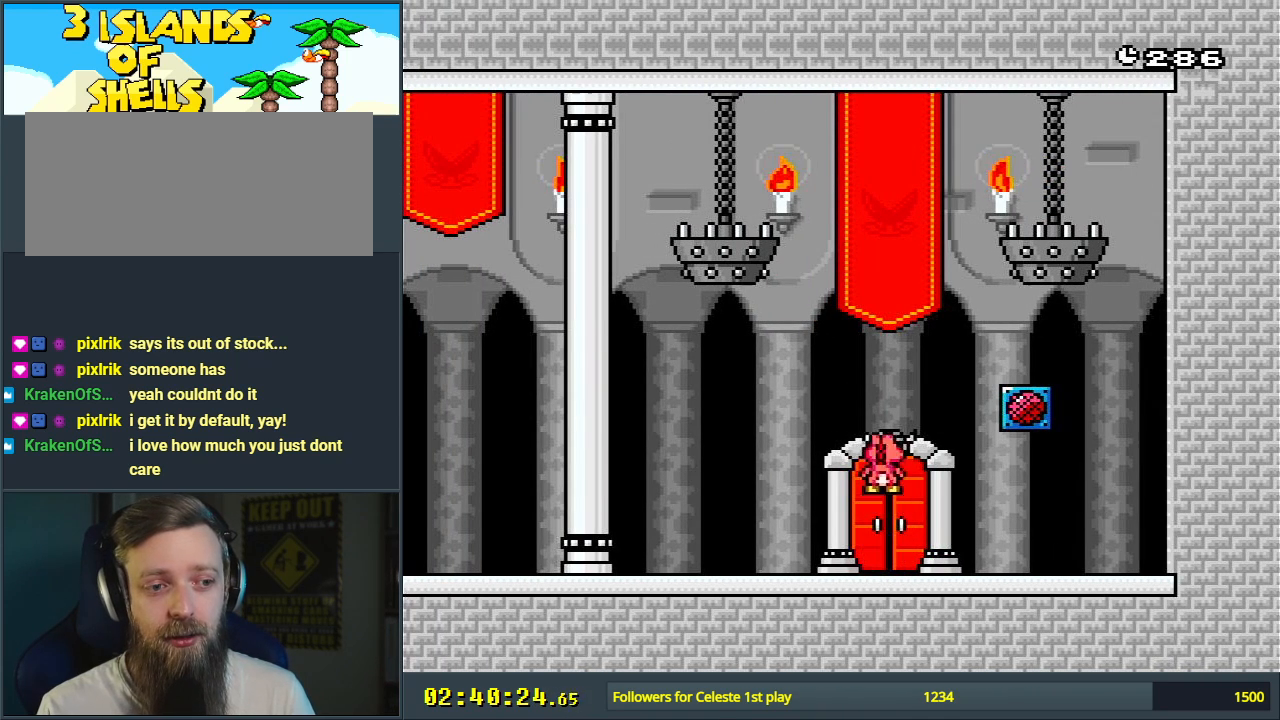
{"buttons": ["DPAD_UP"], "events": [[50, "DPAD_UP", "down"], [183, "DPAD_UP", "up"], [450, "DPAD_UP", "down"]]}
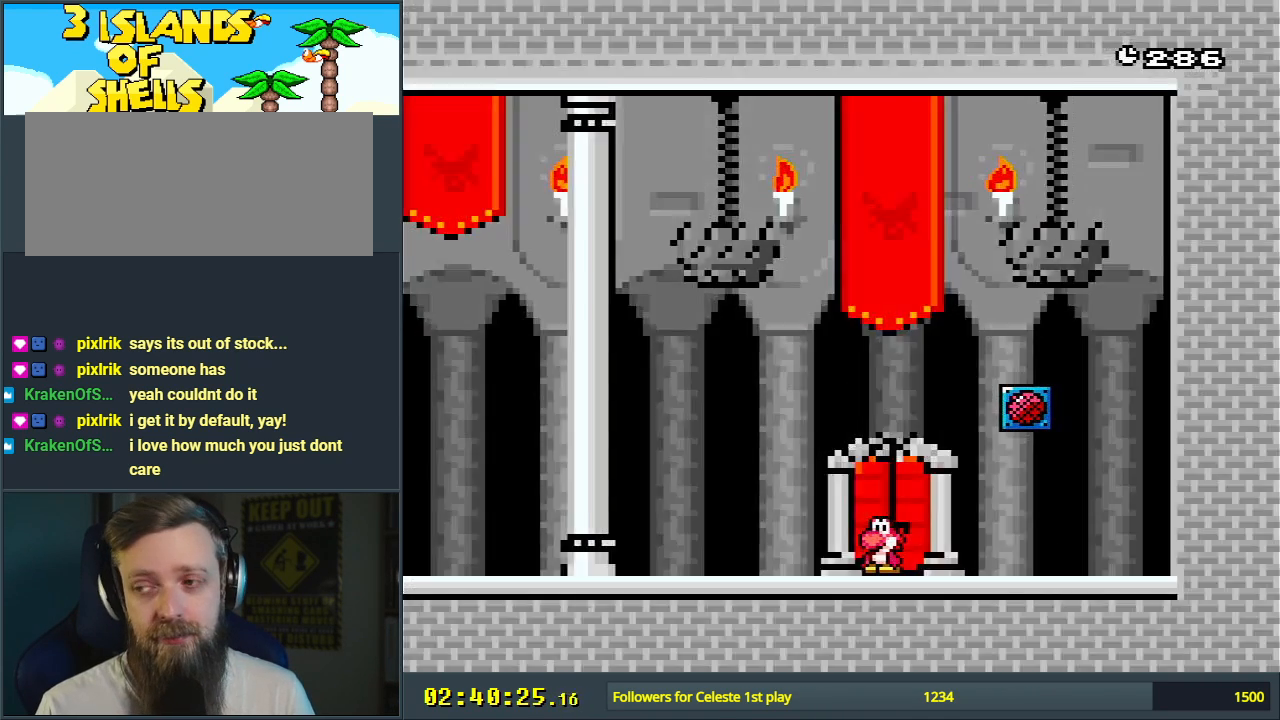
{"buttons": [], "events": [[33, "DPAD_UP", "up"], [167, "DPAD_UP", "down"], [233, "DPAD_UP", "up"]]}
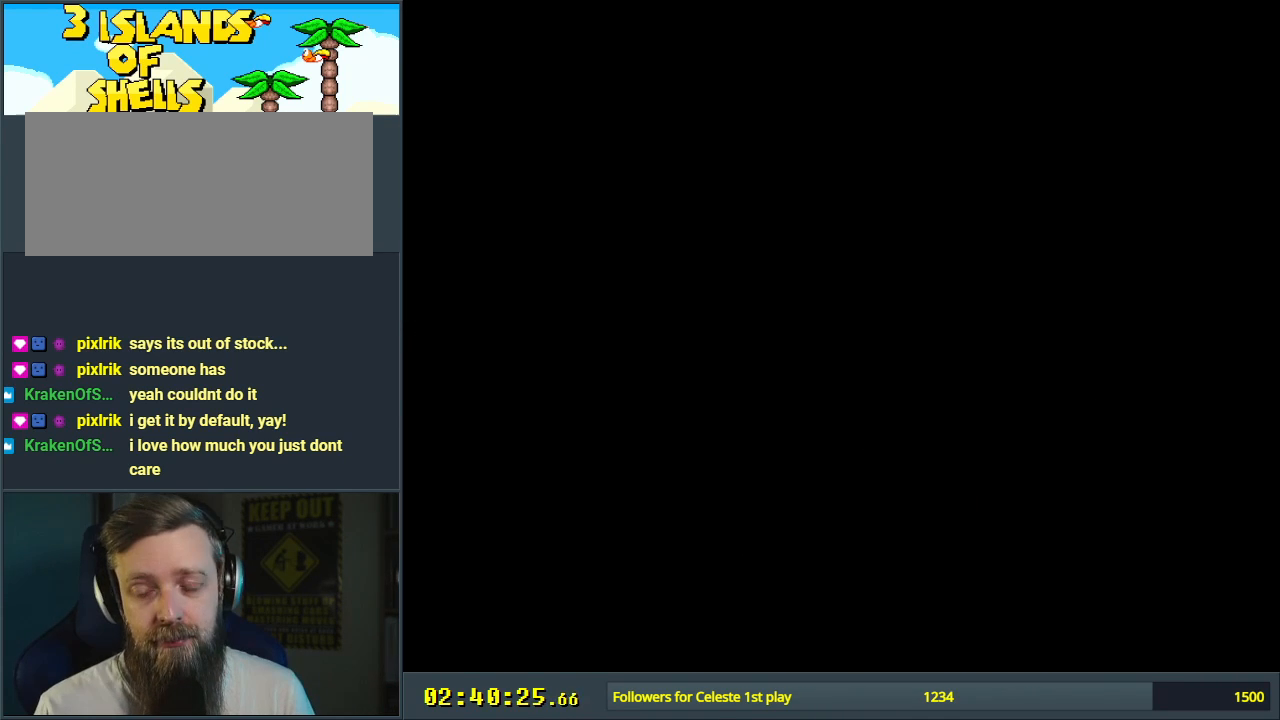
{"buttons": [], "events": []}
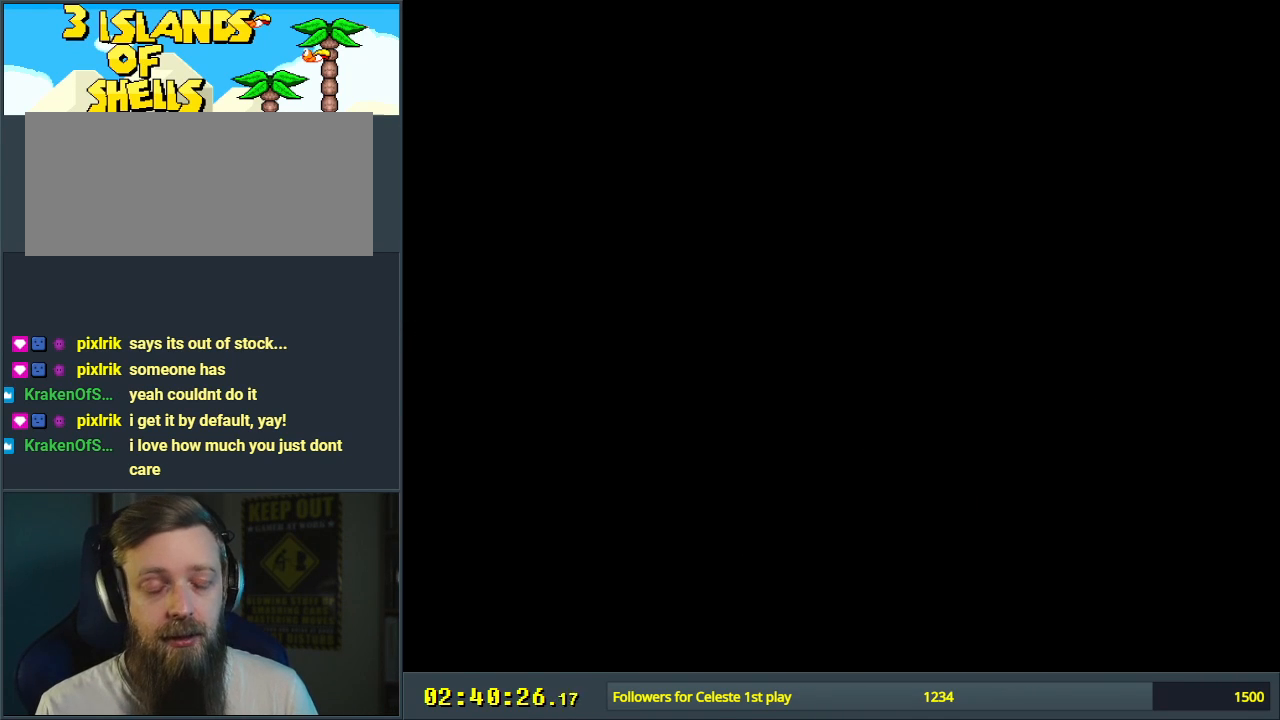
{"buttons": ["Y"], "events": [[333, "Y", "down"]]}
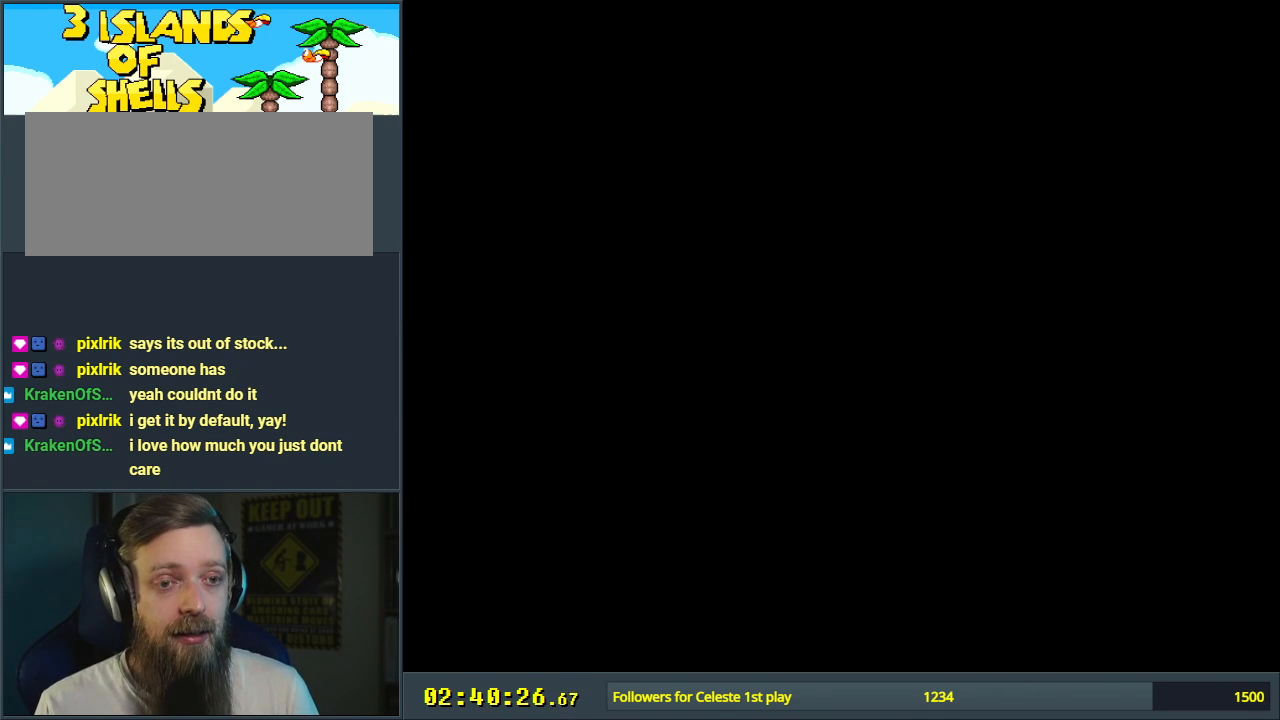
{"buttons": ["Y"], "events": []}
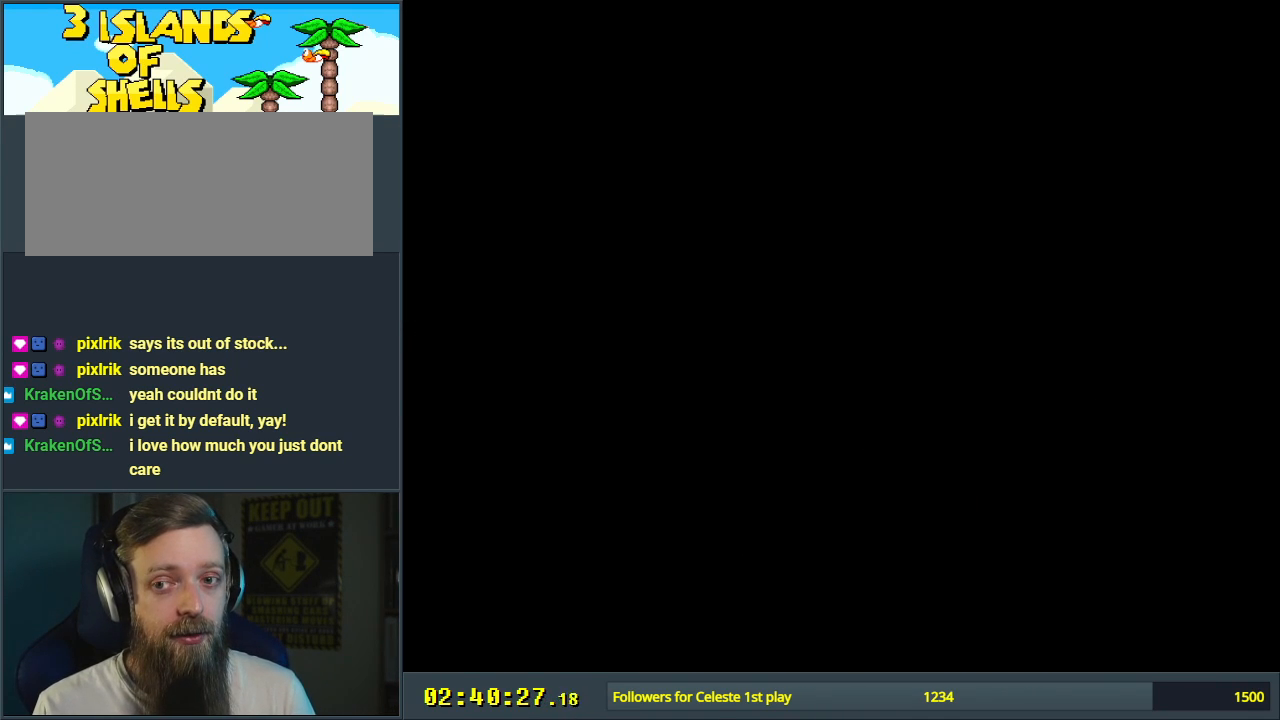
{"buttons": ["Y"], "events": []}
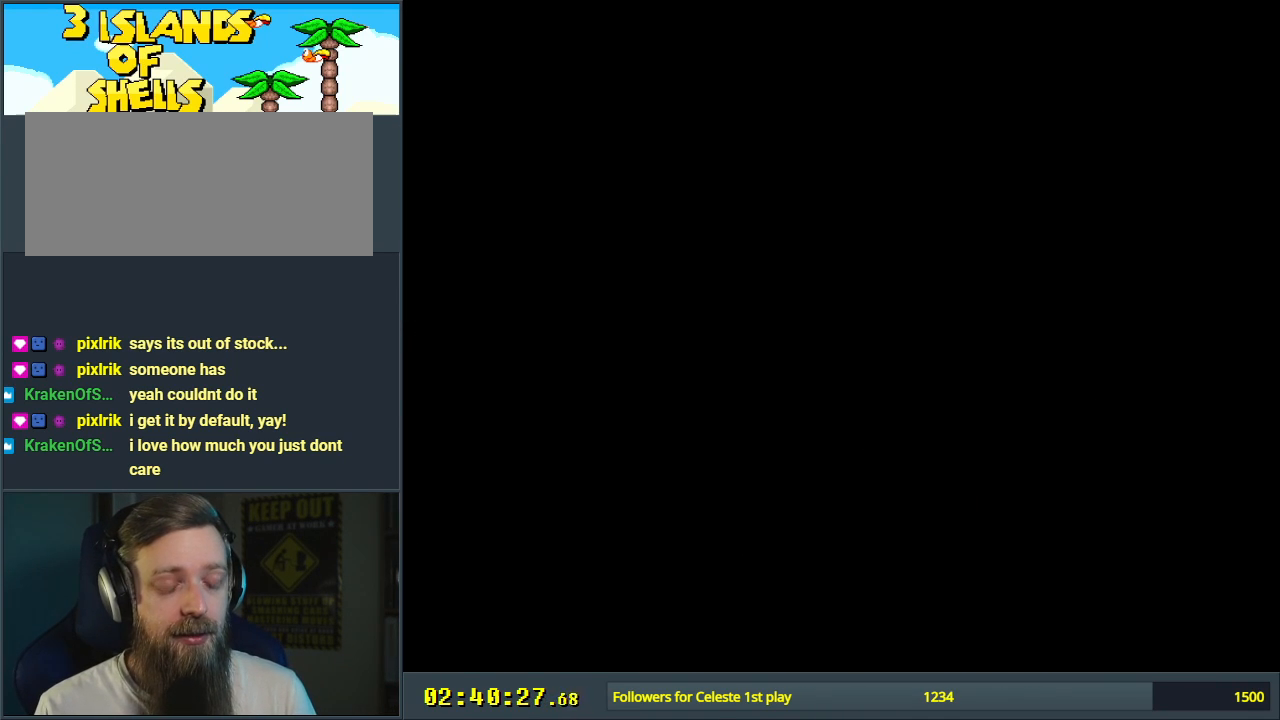
{"buttons": ["Y"], "events": []}
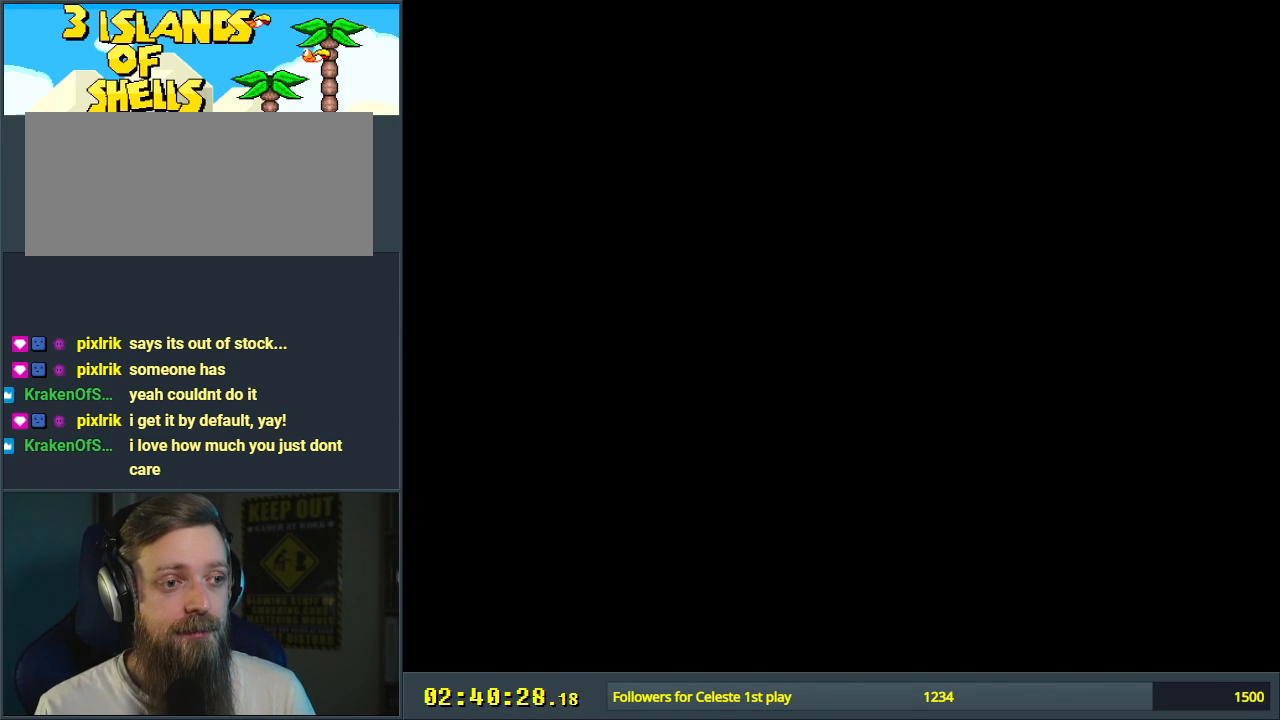
{"buttons": ["Y"], "events": []}
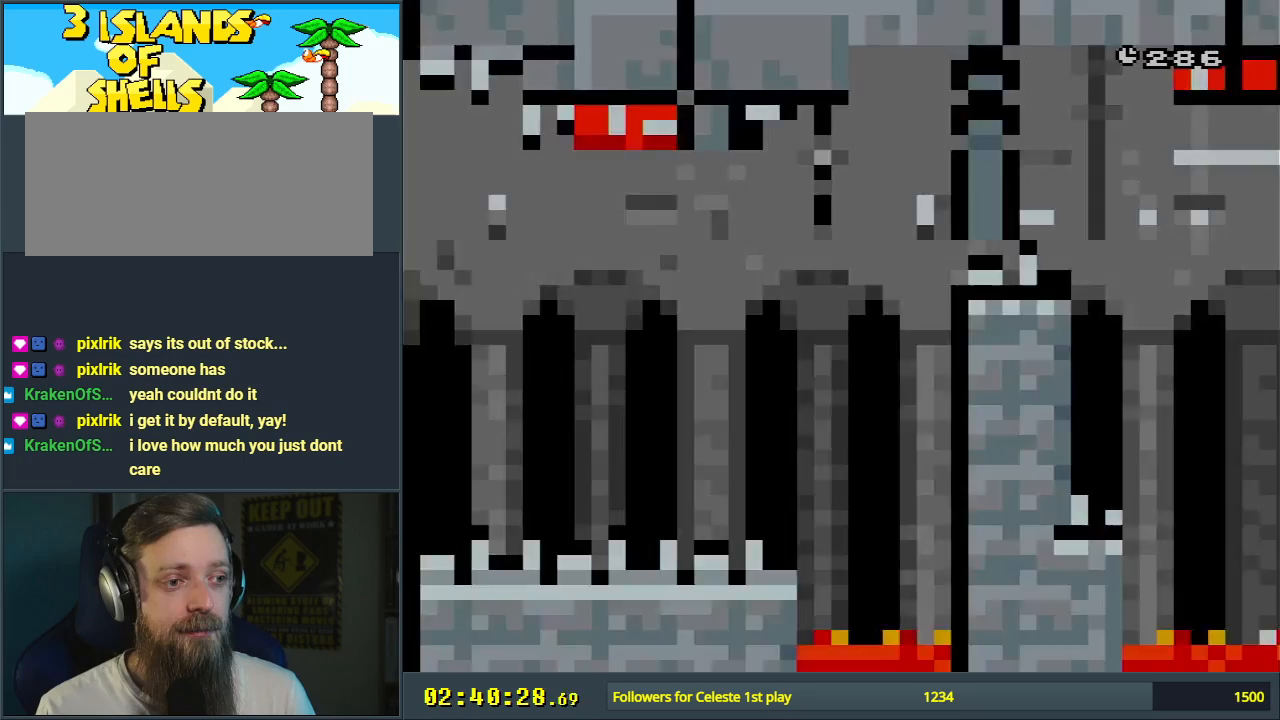
{"buttons": ["Y"], "events": []}
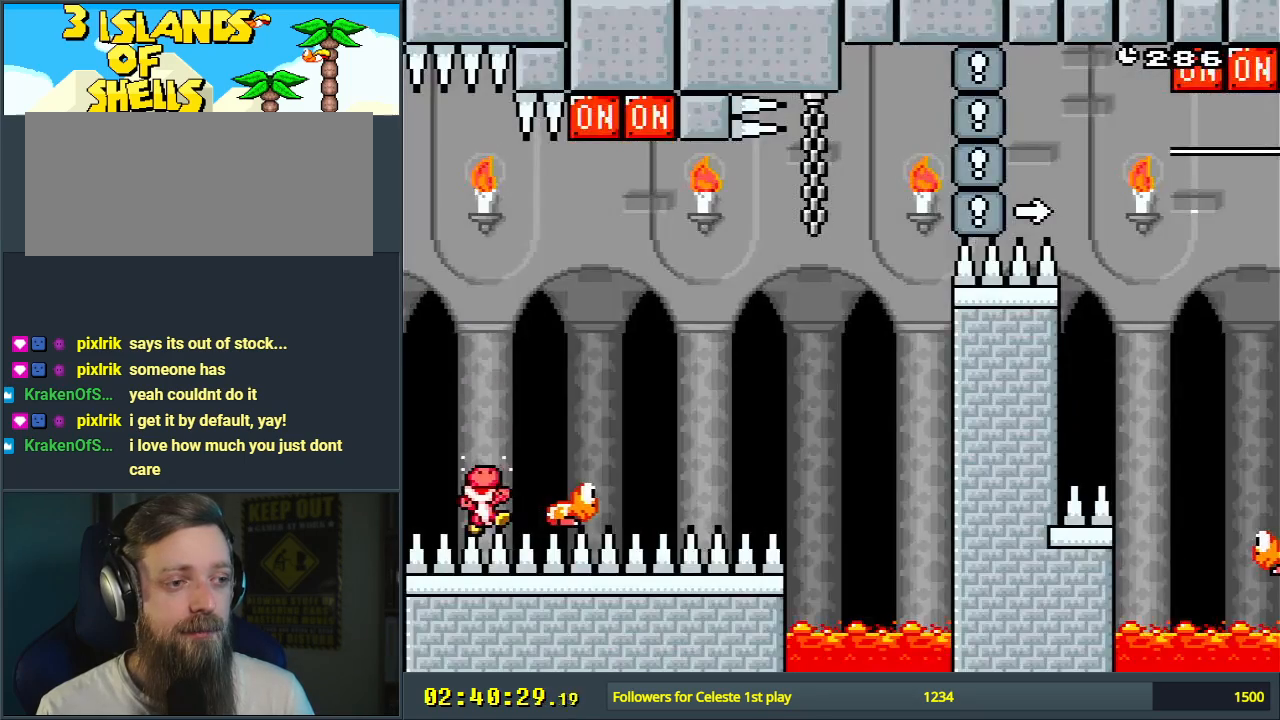
{"buttons": [], "events": [[233, "Y", "up"], [400, "A", "down"], [500, "A", "up"]]}
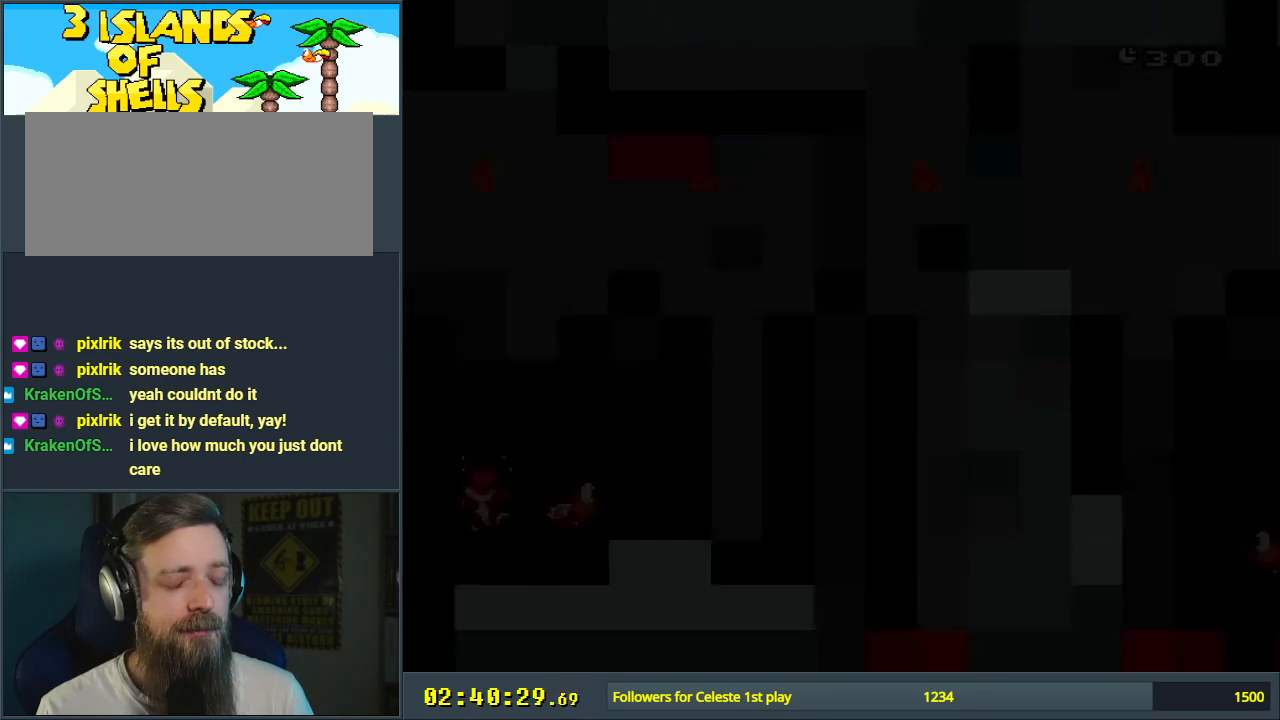
{"buttons": ["B", "Y"], "events": [[200, "Y", "down"], [233, "B", "down"]]}
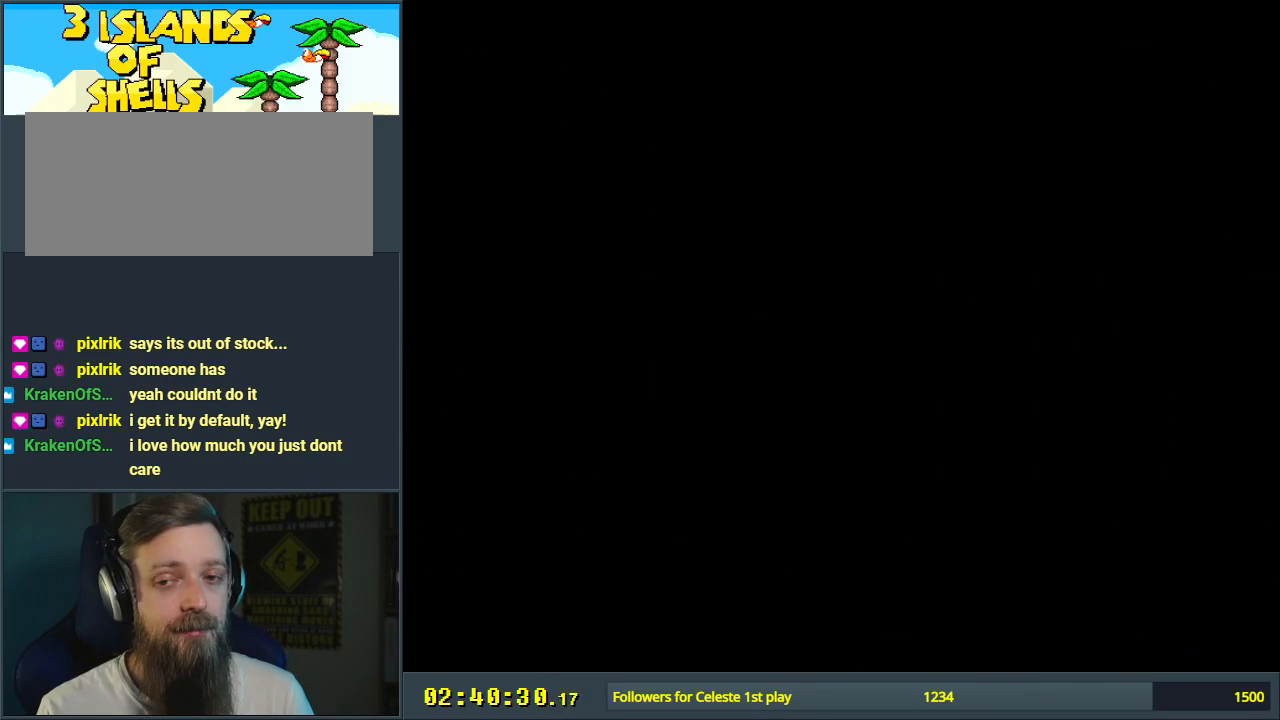
{"buttons": ["B", "Y", "DPAD_RIGHT"], "events": [[200, "DPAD_RIGHT", "down"]]}
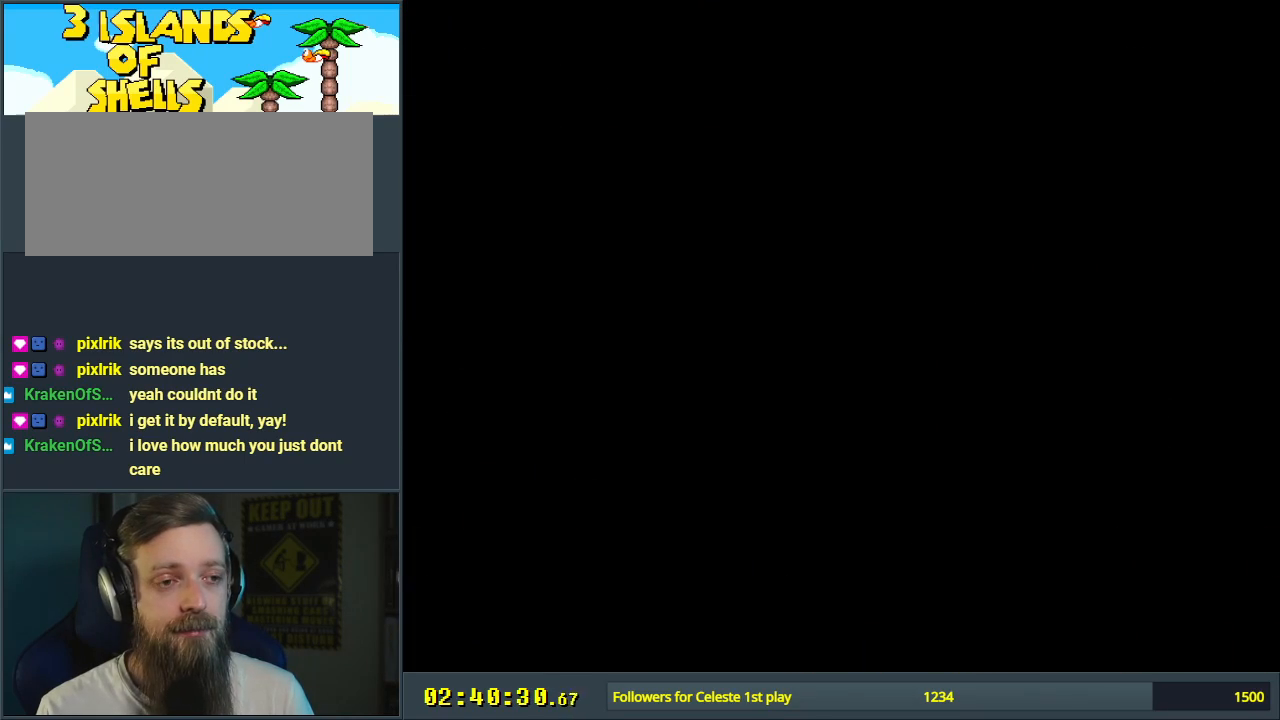
{"buttons": ["B", "Y", "DPAD_RIGHT"], "events": []}
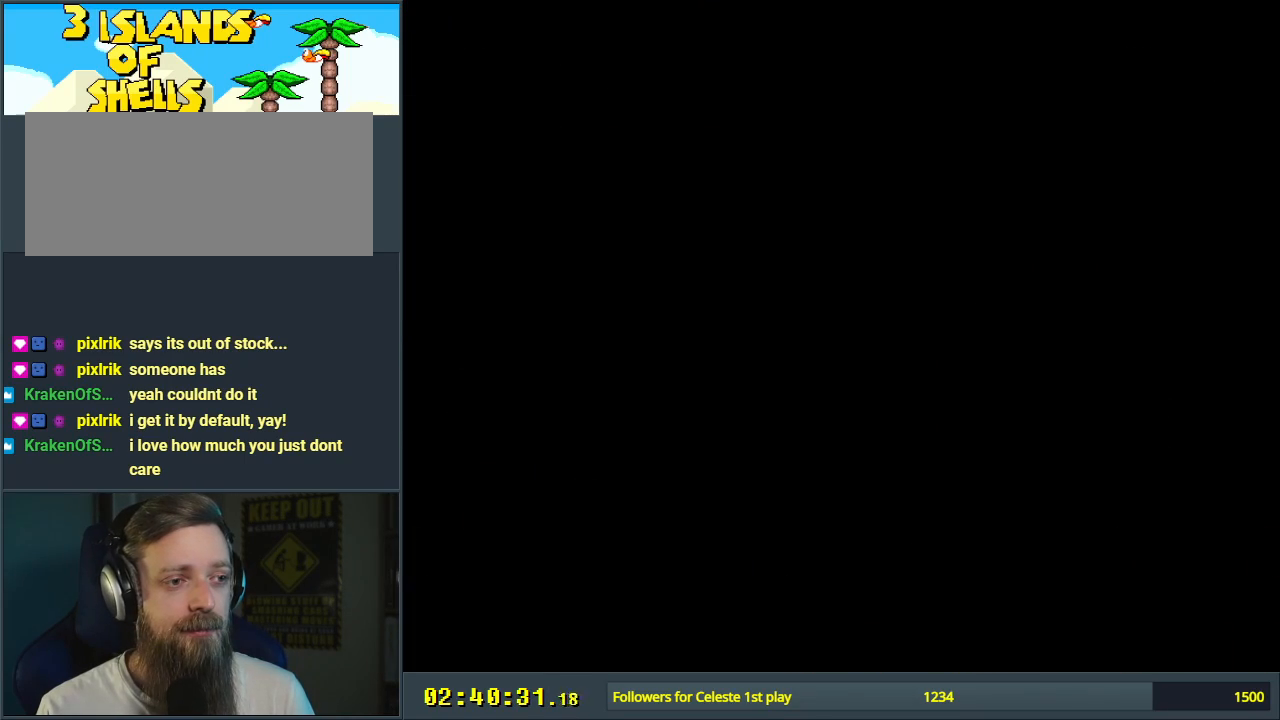
{"buttons": ["B", "Y", "DPAD_RIGHT"], "events": []}
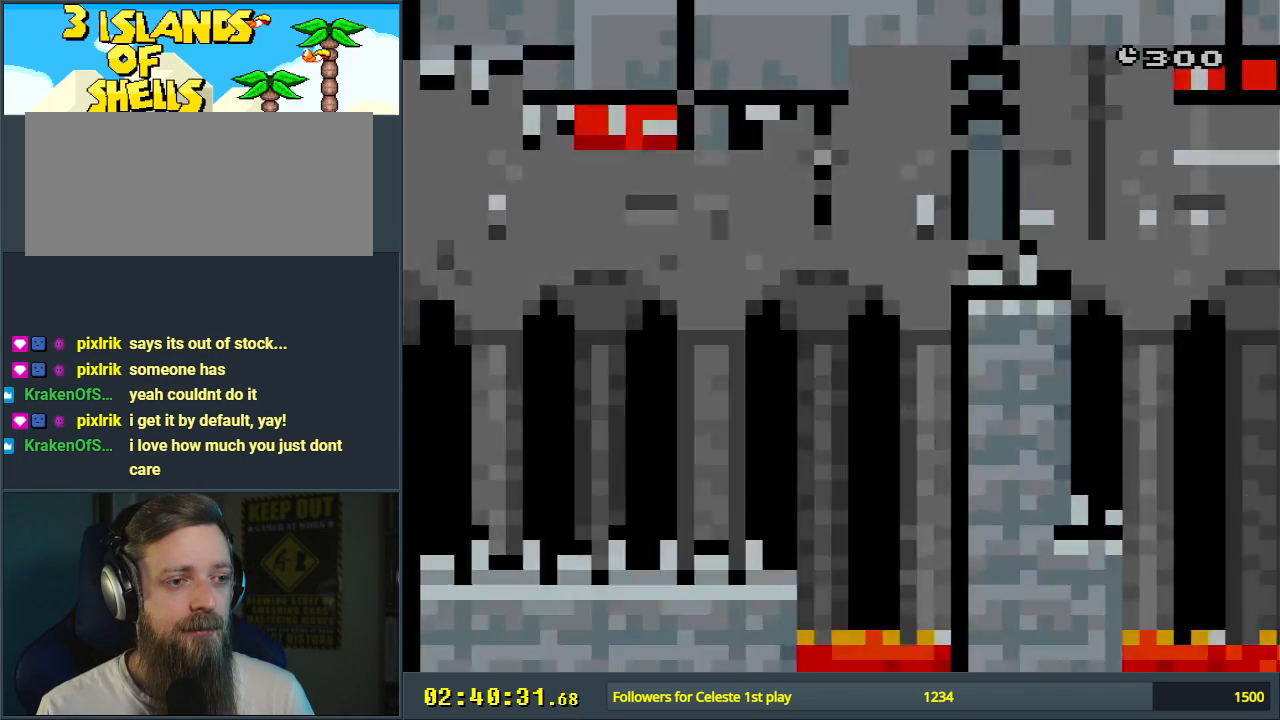
{"buttons": ["B", "Y", "DPAD_RIGHT"], "events": [[50, "DPAD_UP", "down"], [50, "L1", "down"], [183, "DPAD_UP", "up"], [200, "L1", "up"], [350, "L1", "down"], [400, "DPAD_UP", "down"], [450, "DPAD_UP", "up"], [483, "L1", "up"]]}
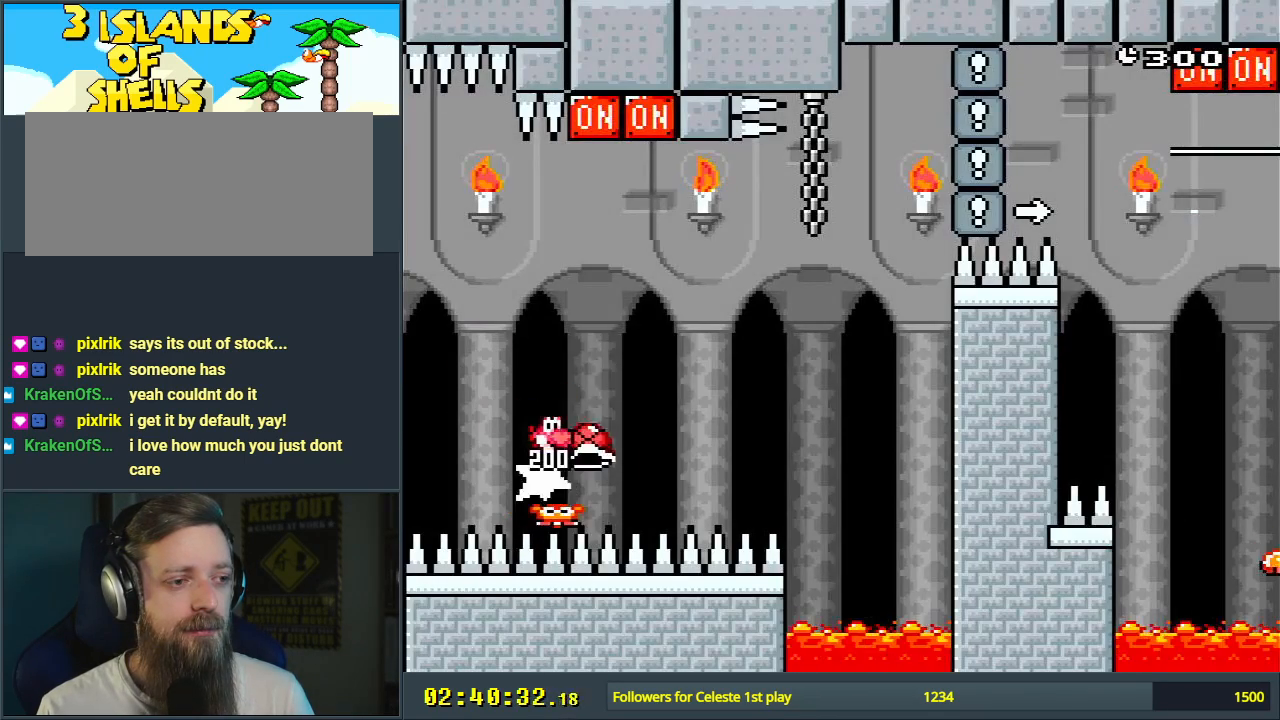
{"buttons": ["B"], "events": [[33, "DPAD_RIGHT", "up"], [67, "DPAD_UP", "down"], [100, "DPAD_LEFT", "down"], [200, "DPAD_LEFT", "up"], [233, "DPAD_RIGHT", "down"], [367, "Y", "up"], [400, "DPAD_UP", "up"], [433, "DPAD_RIGHT", "up"]]}
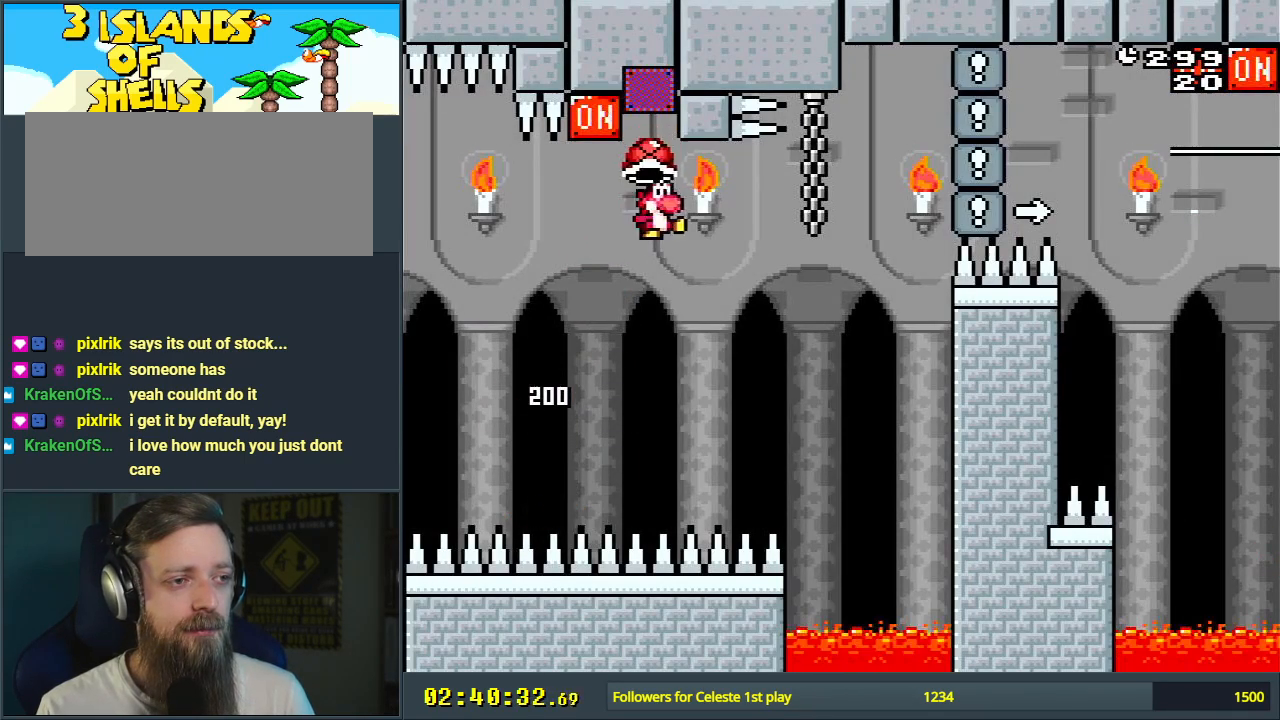
{"buttons": ["B", "Y"], "events": [[17, "DPAD_LEFT", "down"], [17, "Y", "down"], [100, "DPAD_LEFT", "up"], [117, "DPAD_RIGHT", "down"], [283, "DPAD_RIGHT", "up"]]}
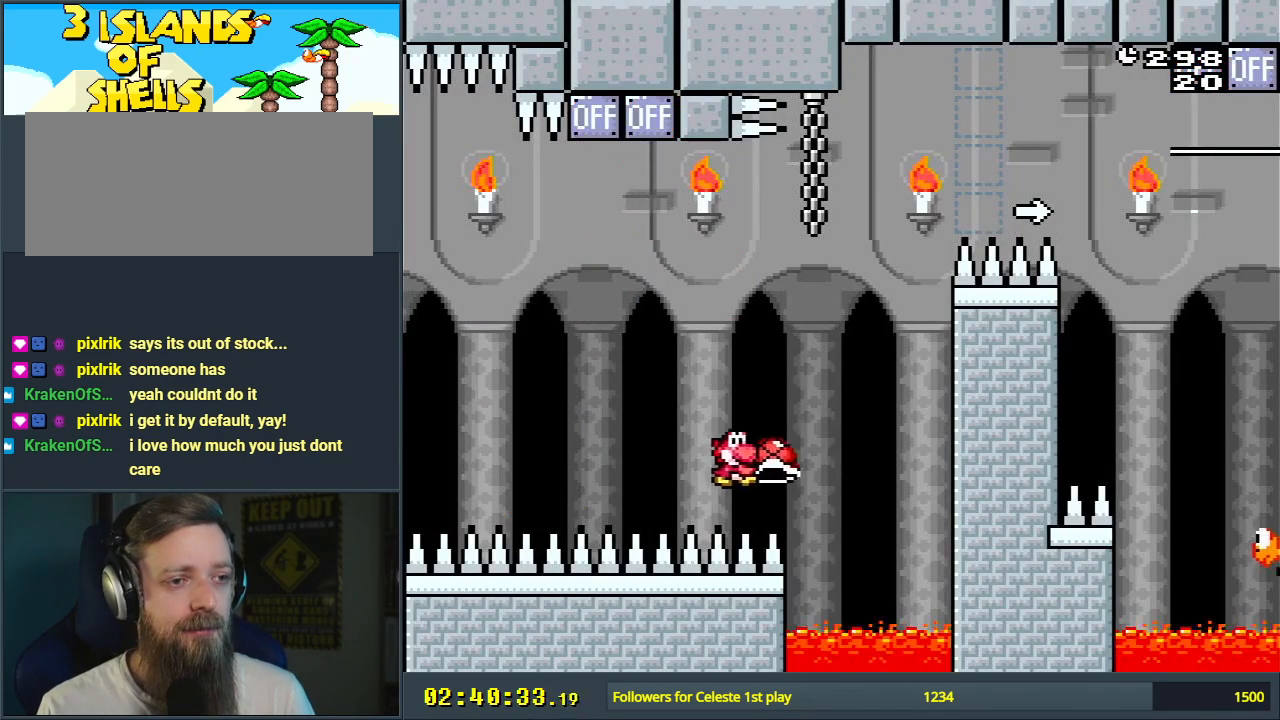
{"buttons": ["A"], "events": [[133, "Y", "up"], [200, "B", "up"], [317, "A", "down"], [417, "A", "up"], [467, "A", "down"]]}
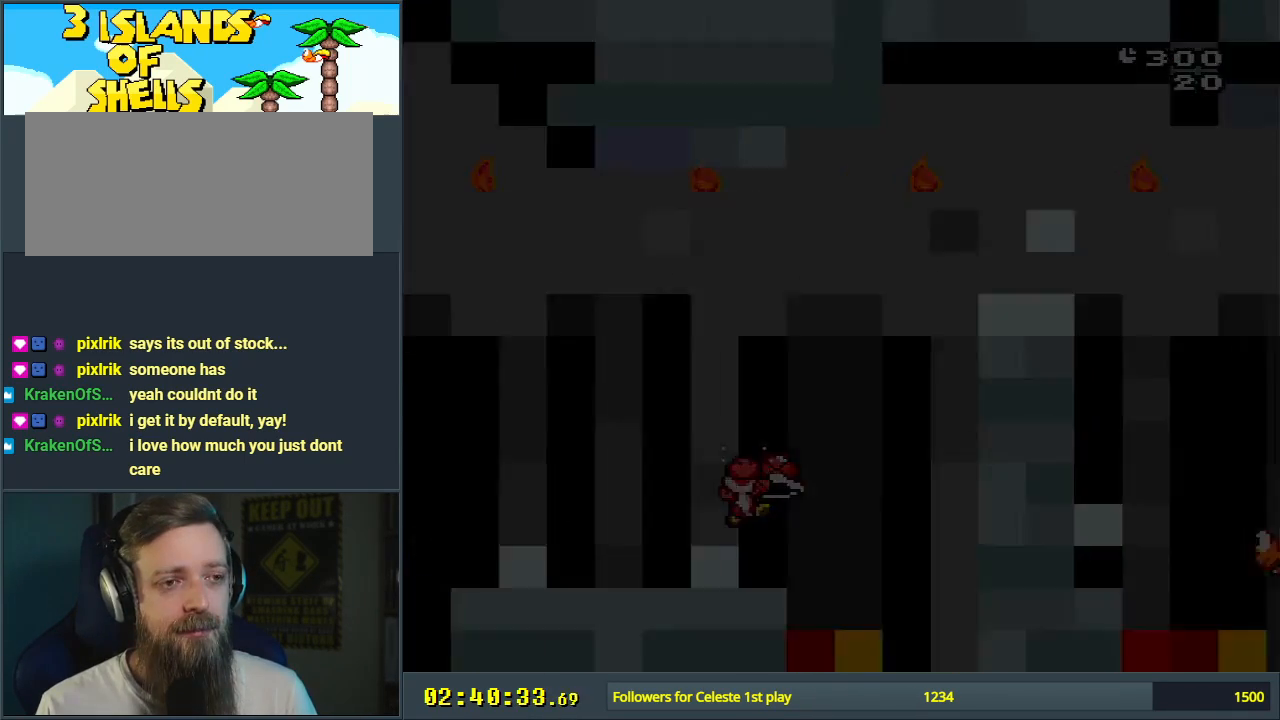
{"buttons": ["B", "Y"], "events": [[83, "A", "up"], [300, "B", "down"], [350, "Y", "down"]]}
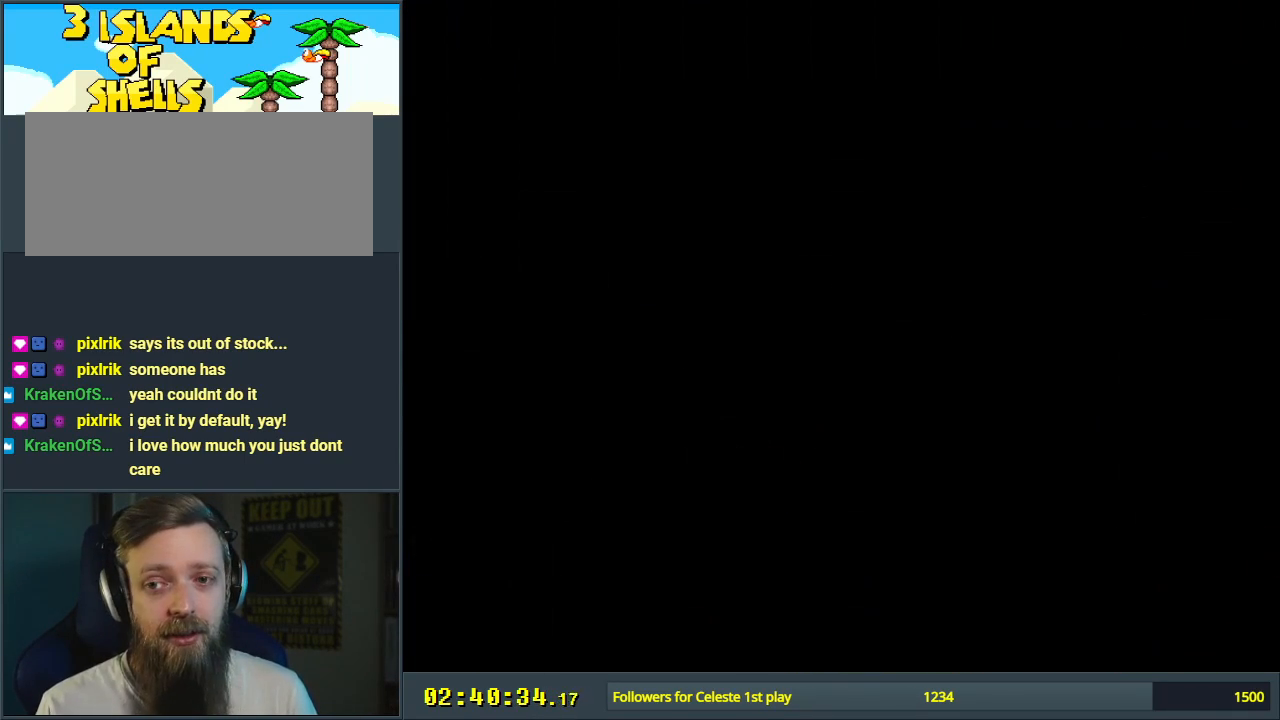
{"buttons": ["B", "Y"], "events": []}
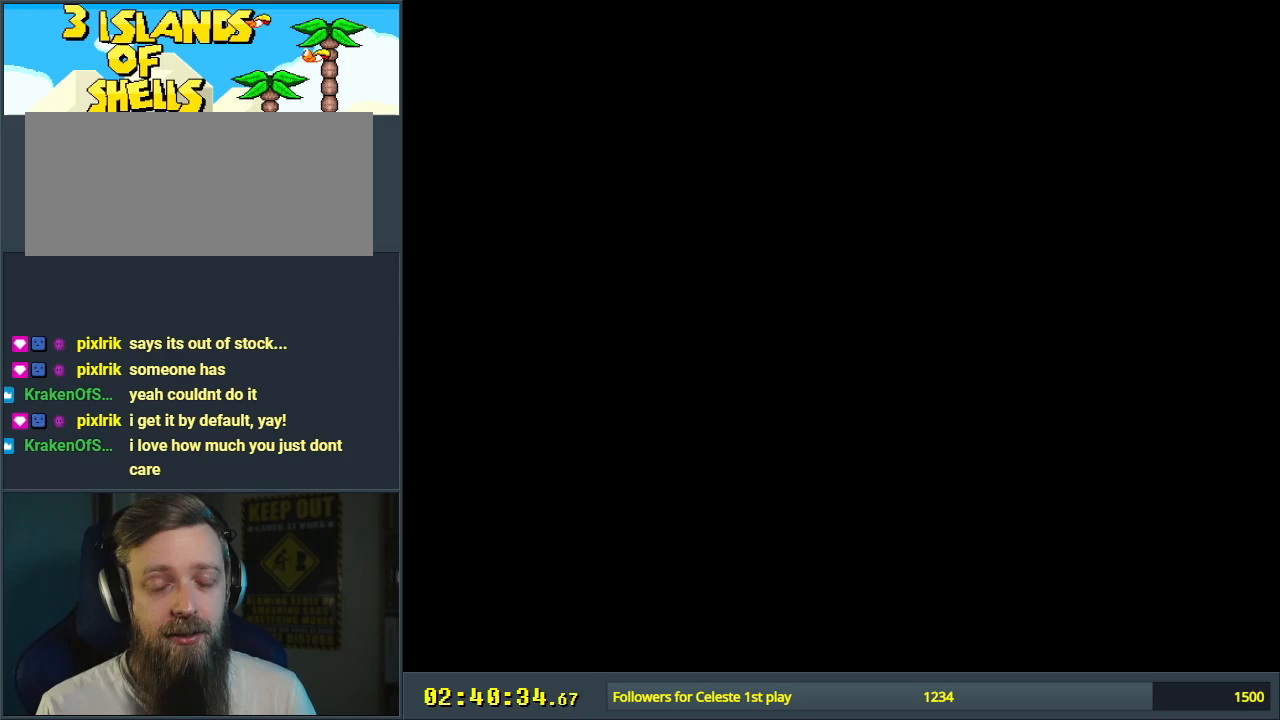
{"buttons": ["B", "Y"], "events": []}